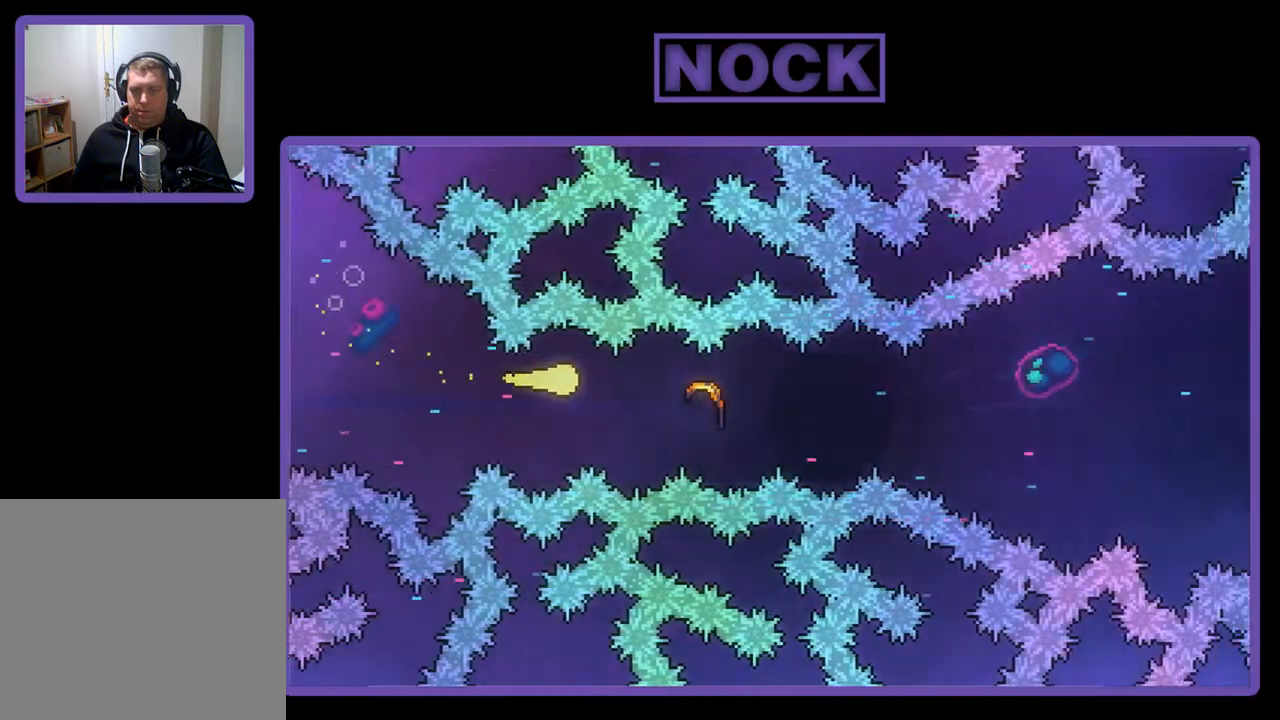
Gameplay with a controller (PlayStation layout); each line is a JSON object with the inputs held at the frame after it. "events" lists button and stick changes between this image and that frame as [ms after this image, input, new state], when the widget could be followed in between. Not read: right_stick.
{"buttons": ["R2"], "left_stick": "right", "events": []}
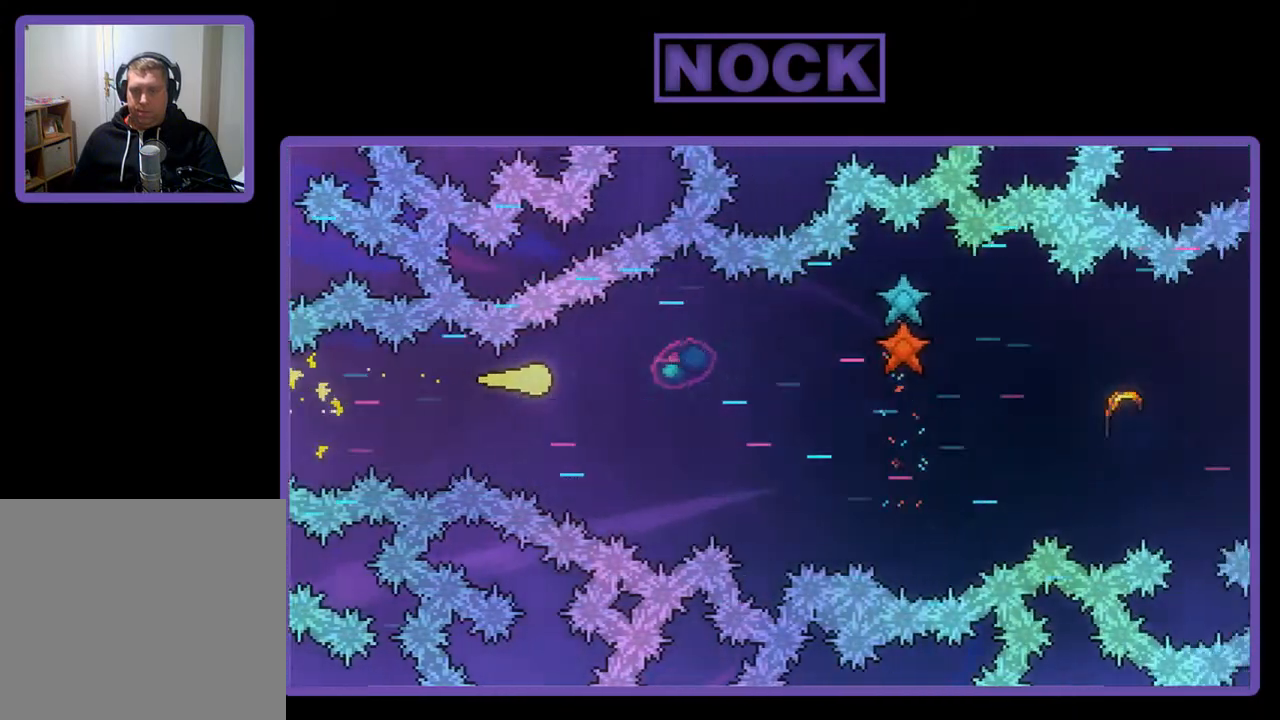
{"buttons": ["R2"], "left_stick": "right", "events": []}
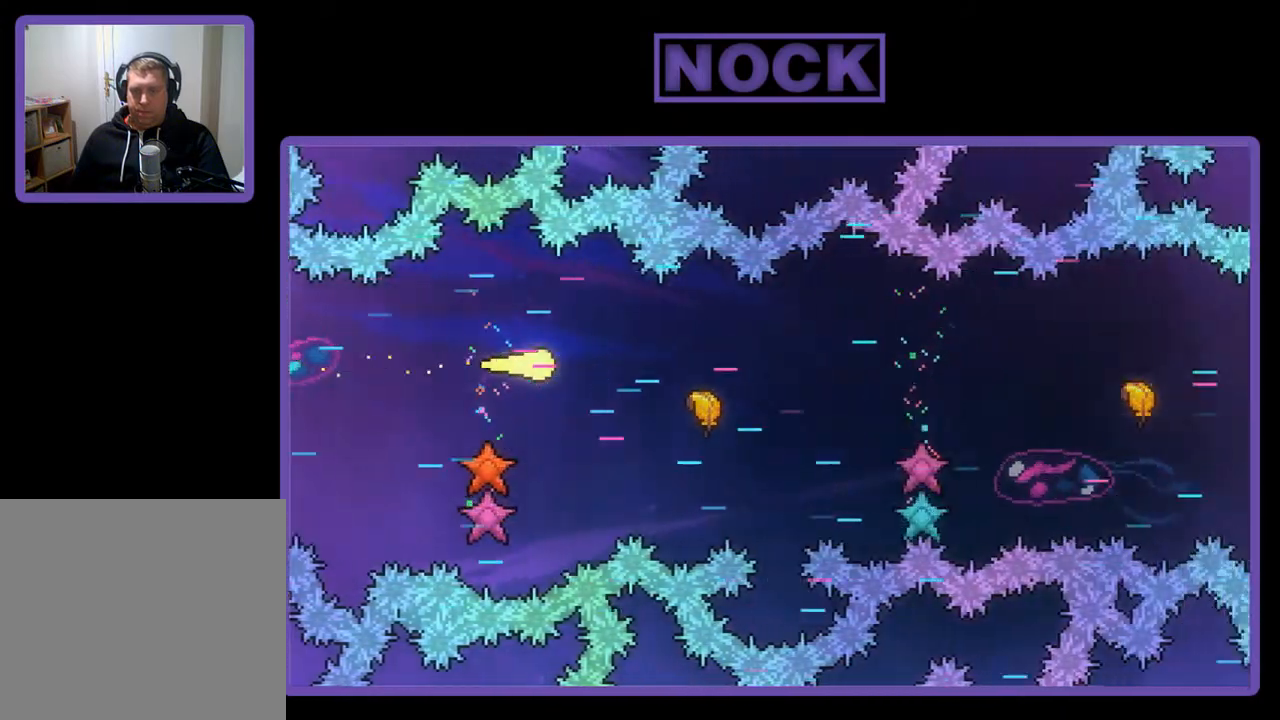
{"buttons": ["R2"], "left_stick": "right", "events": []}
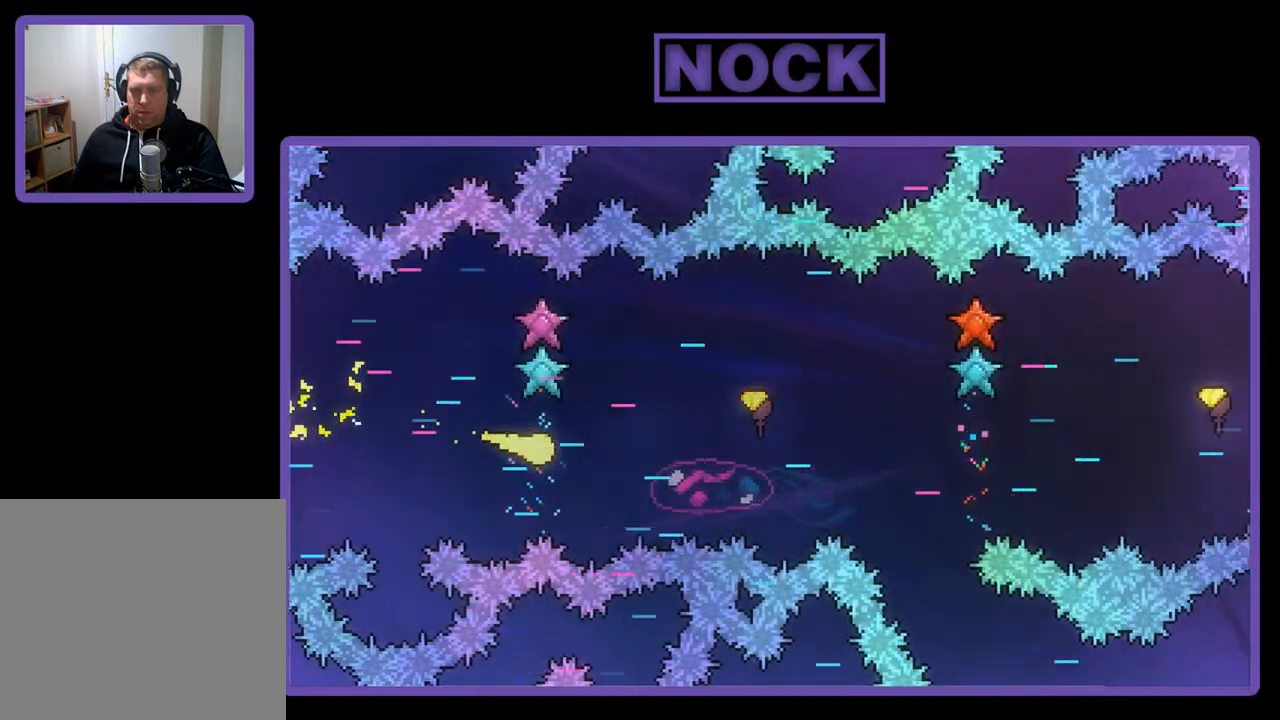
{"buttons": ["R2"], "left_stick": "right", "events": [[100, "left_stick", "up-right"], [400, "left_stick", "right"]]}
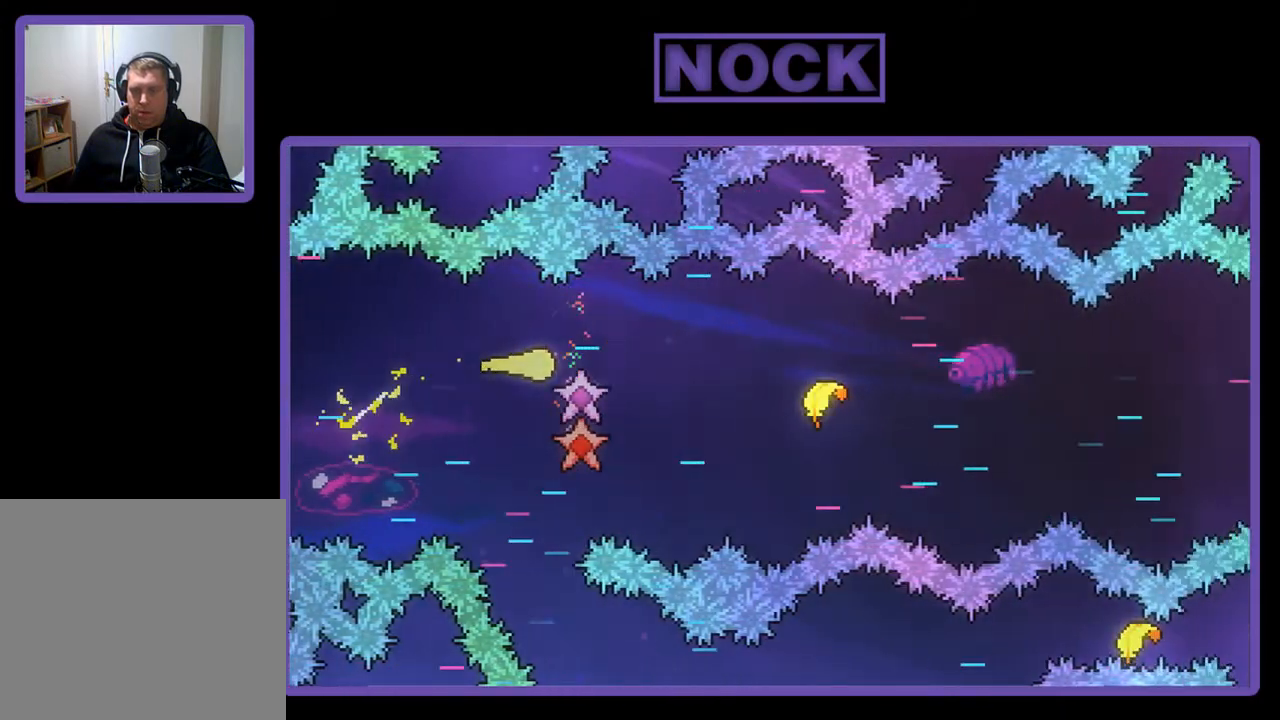
{"buttons": ["R2"], "left_stick": "right", "events": []}
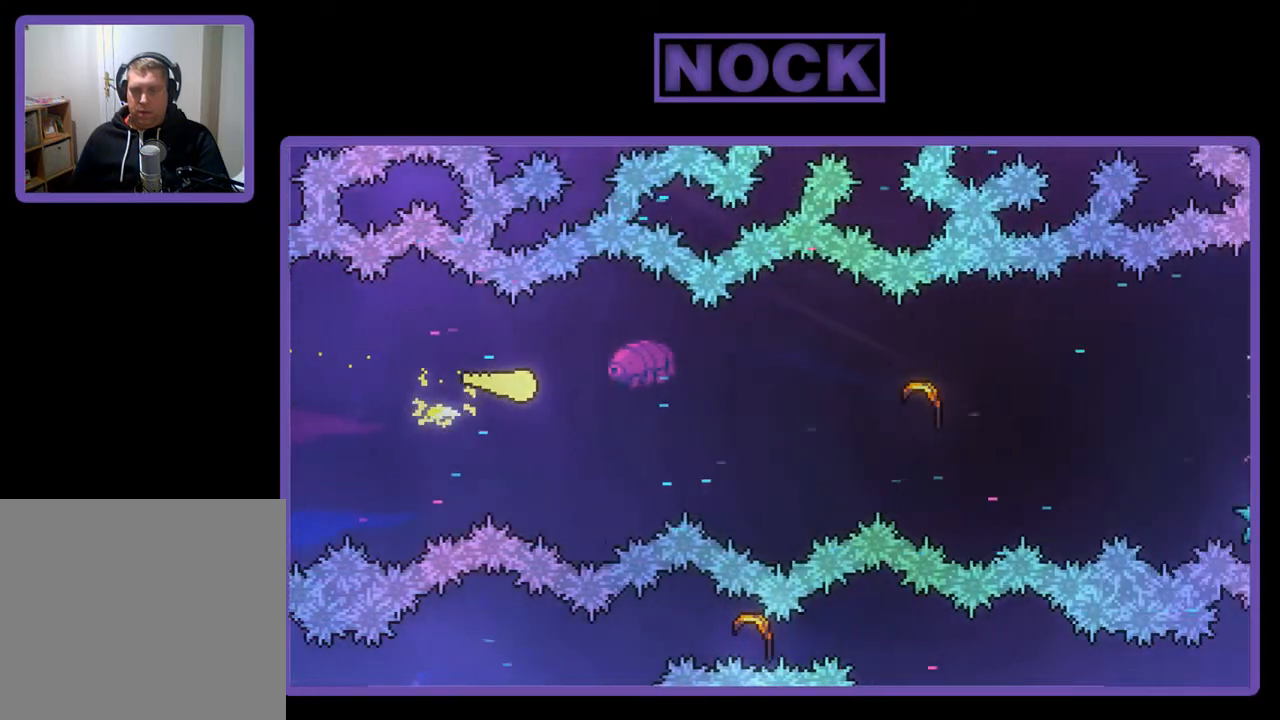
{"buttons": ["R2"], "left_stick": "right", "events": []}
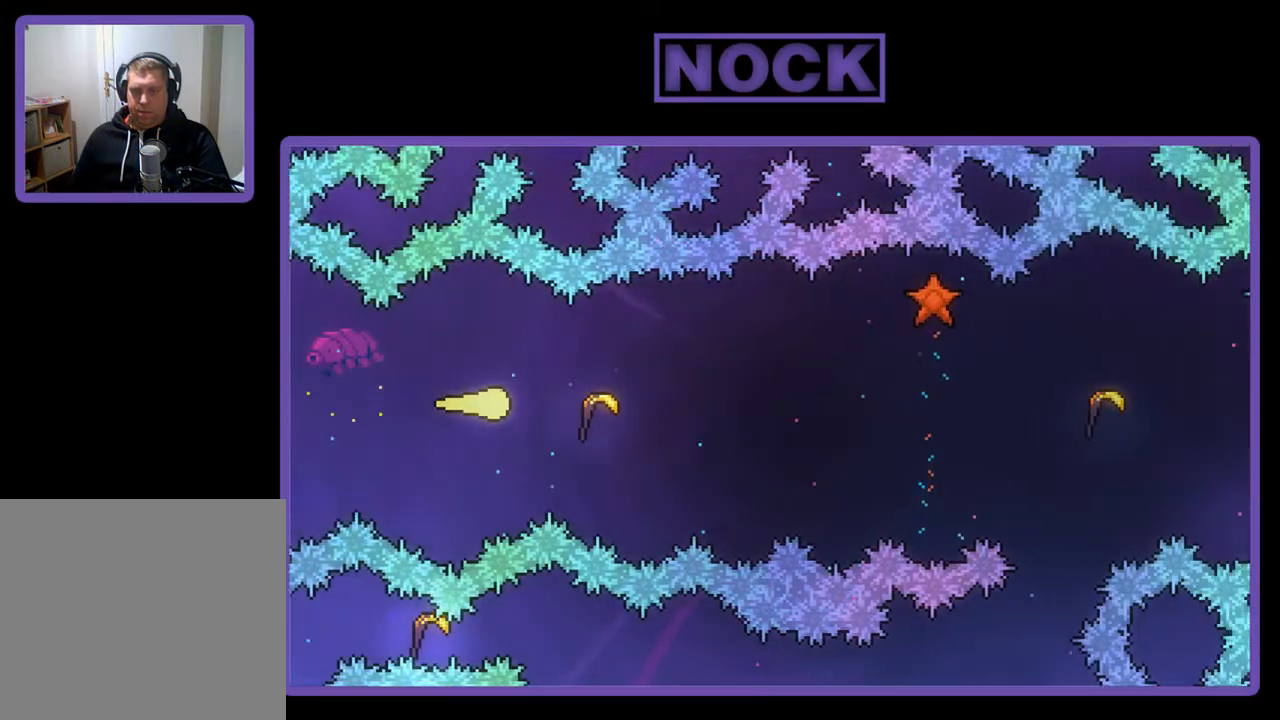
{"buttons": ["R2"], "left_stick": "right", "events": []}
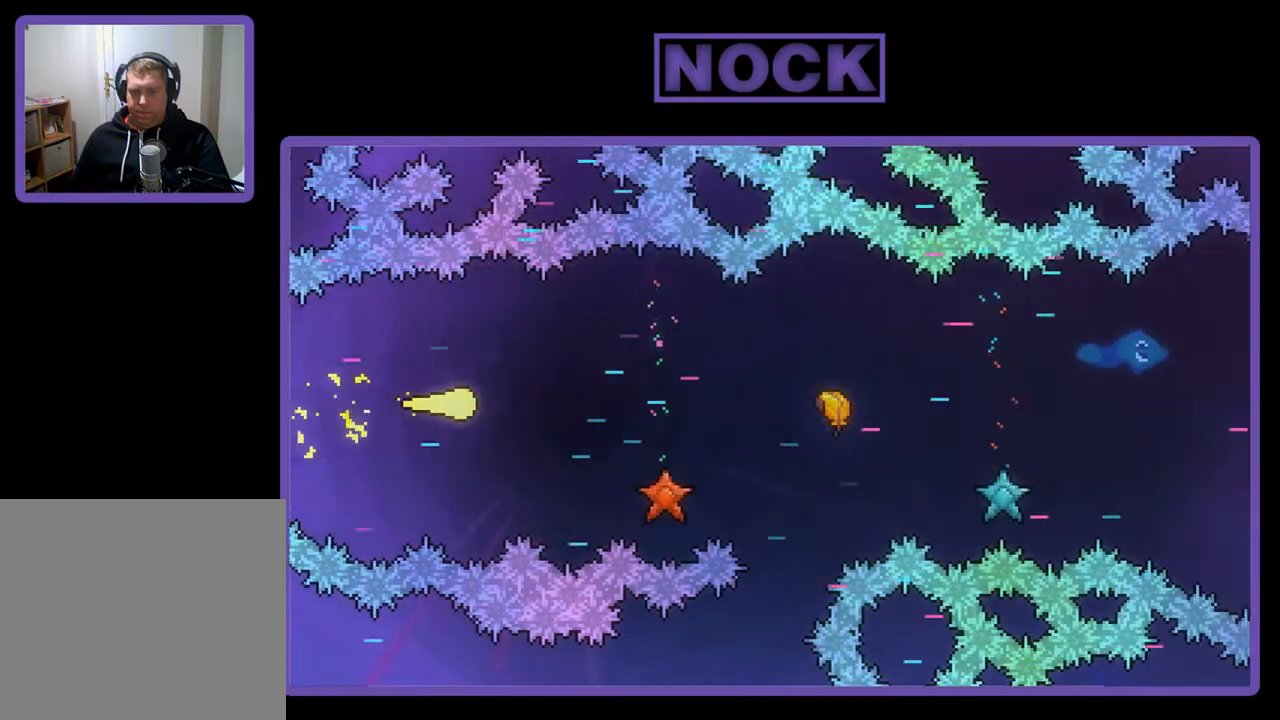
{"buttons": ["R2"], "left_stick": "right", "events": []}
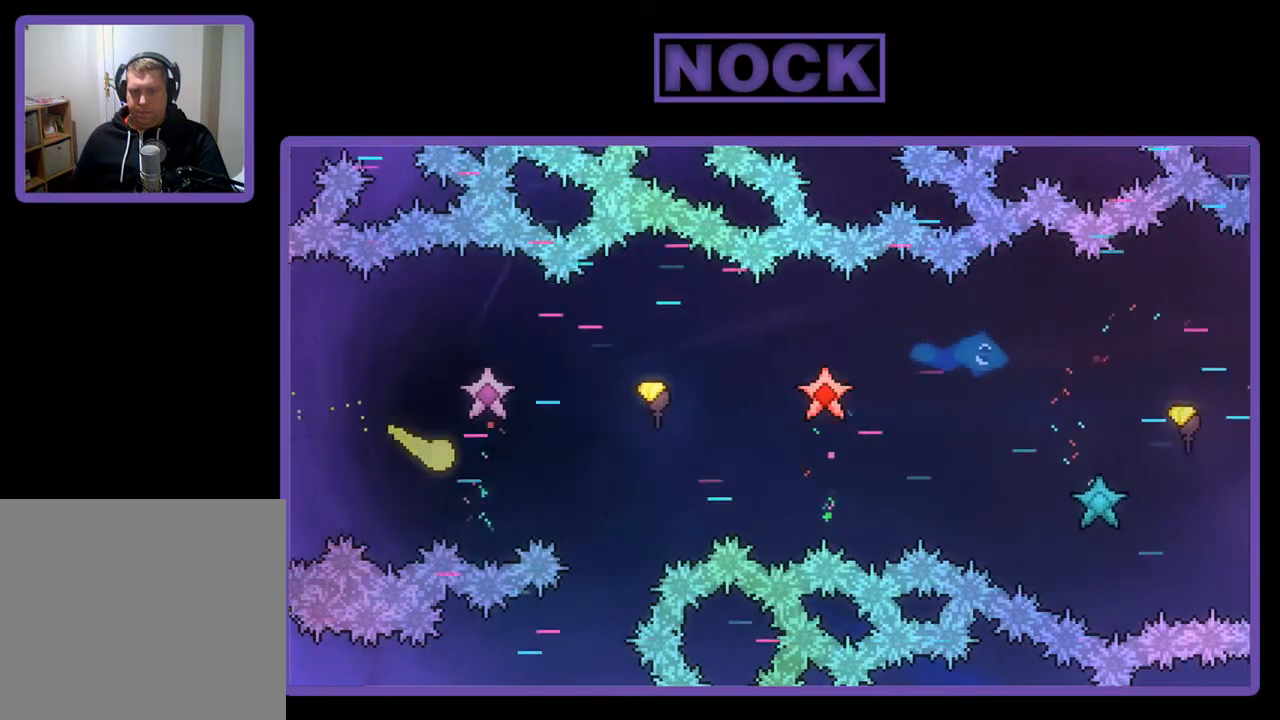
{"buttons": ["R2"], "left_stick": "right", "events": []}
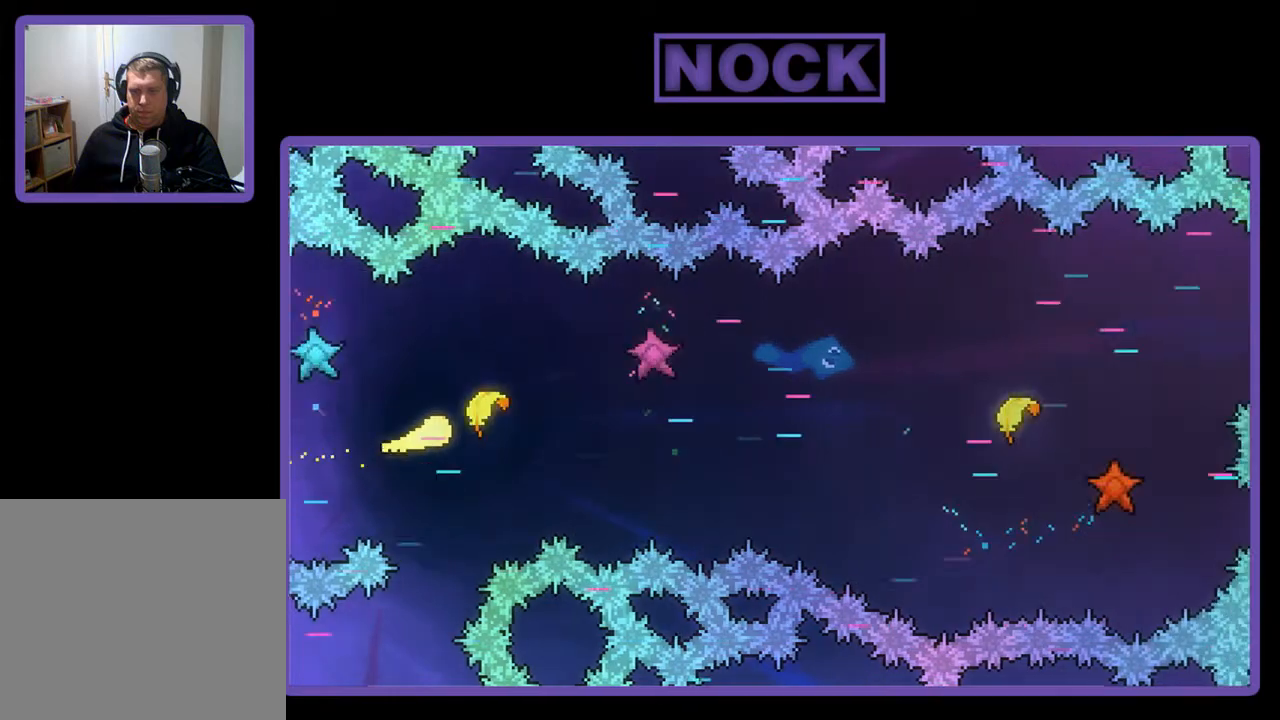
{"buttons": ["R2"], "left_stick": "right", "events": []}
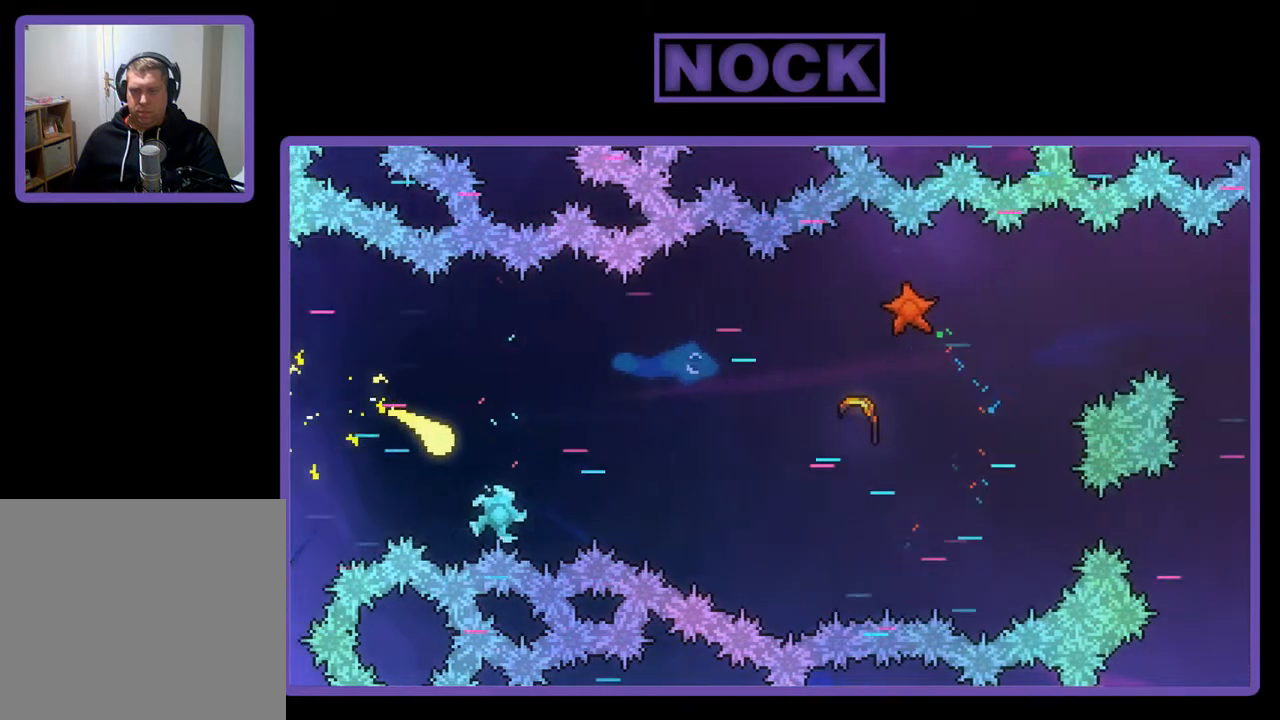
{"buttons": ["R2"], "left_stick": "right", "events": []}
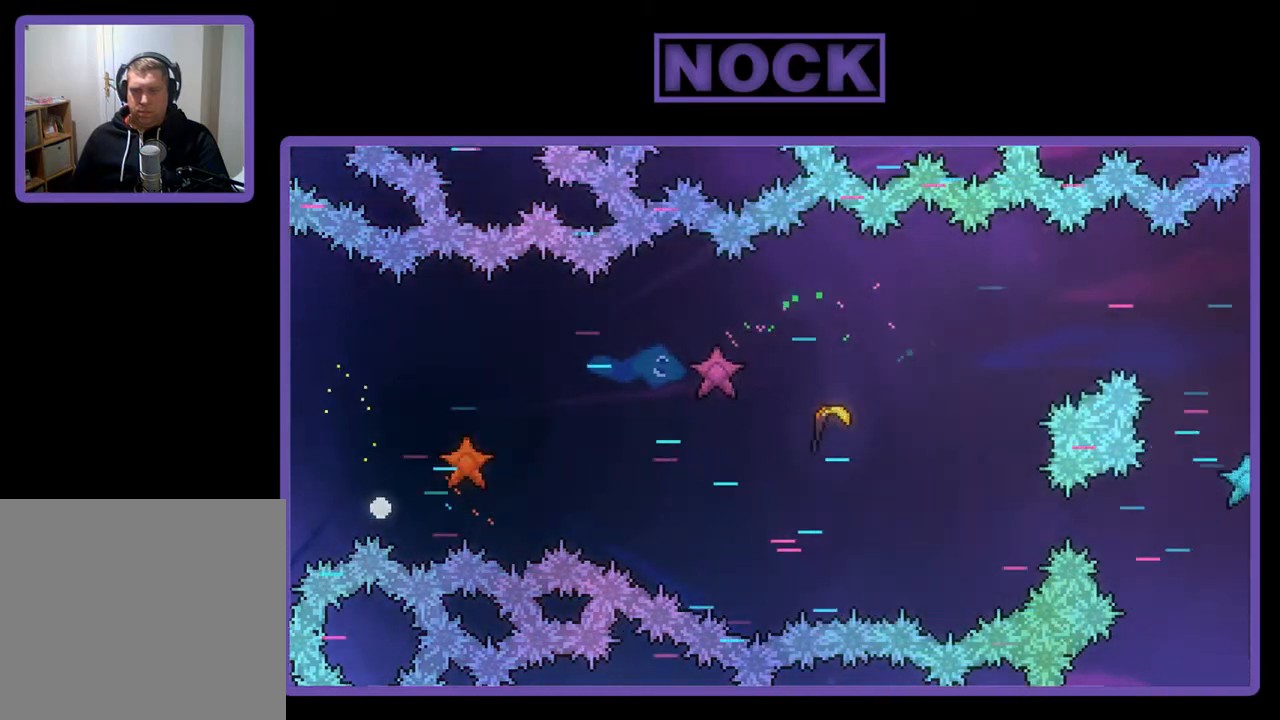
{"buttons": [], "left_stick": "center", "events": [[100, "left_stick", "center"], [233, "R2", "up"]]}
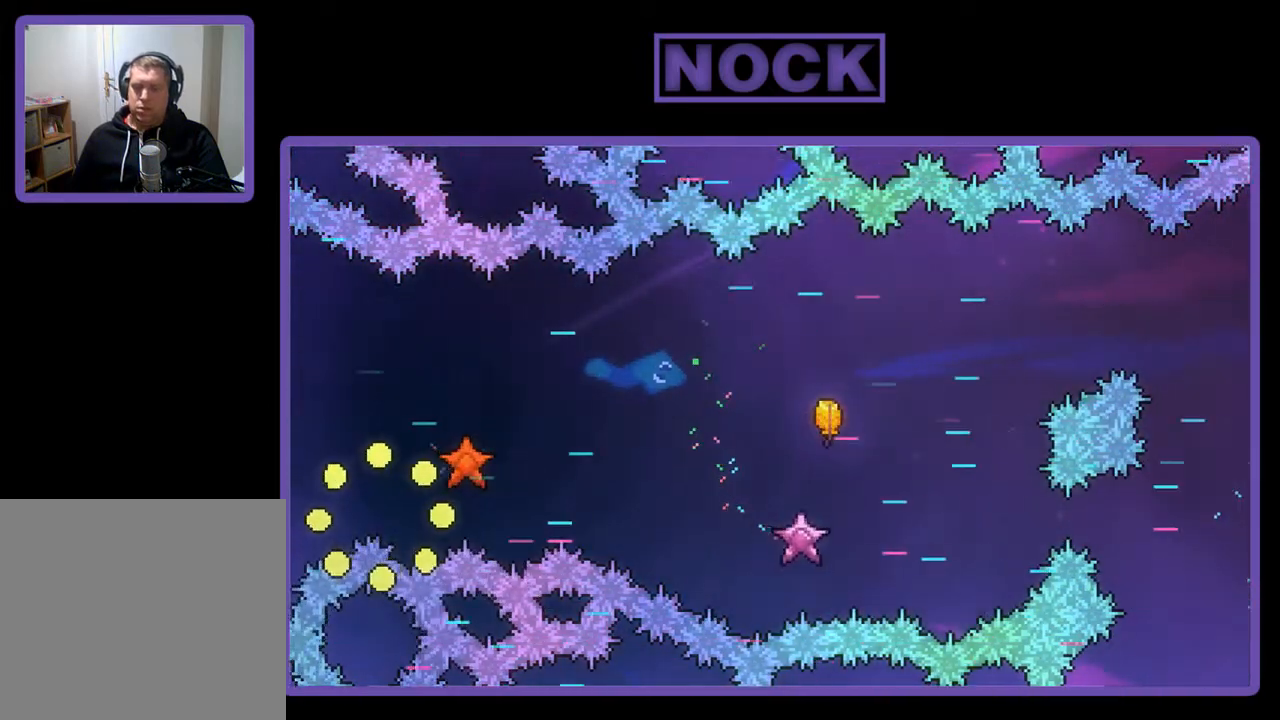
{"buttons": [], "left_stick": "center", "events": []}
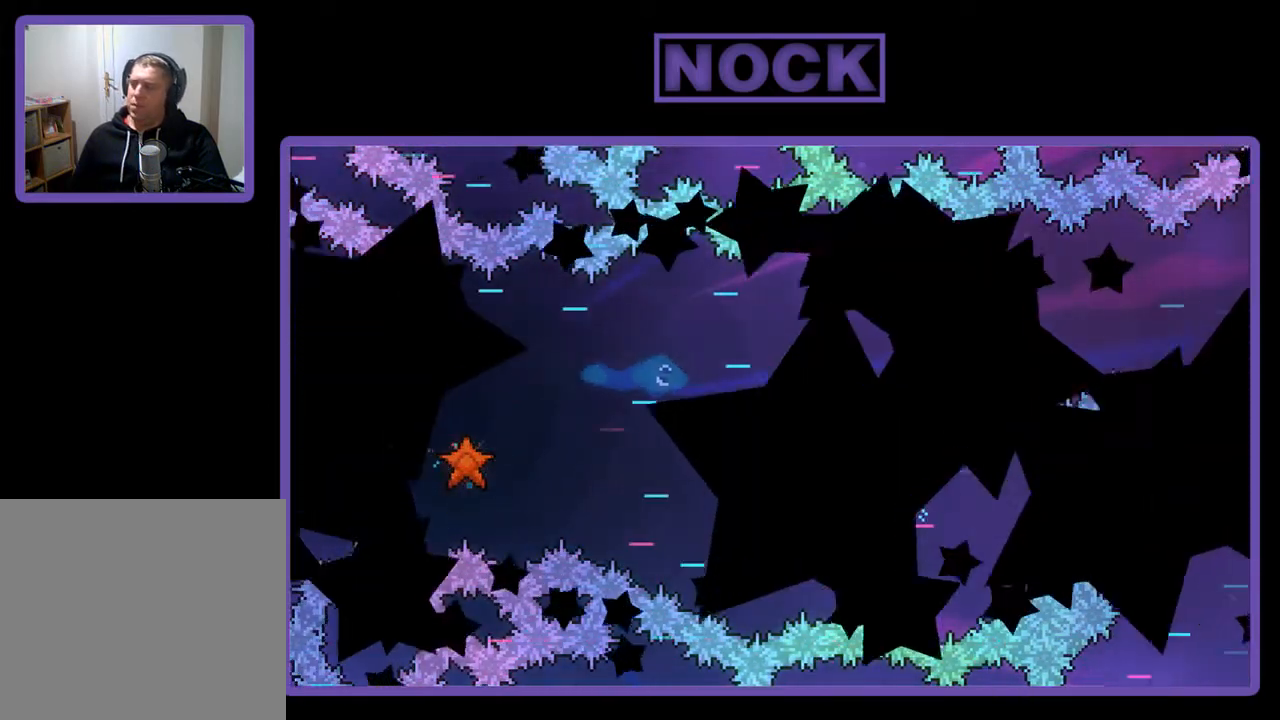
{"buttons": ["R2"], "left_stick": "right", "events": [[200, "R2", "down"], [233, "left_stick", "right"]]}
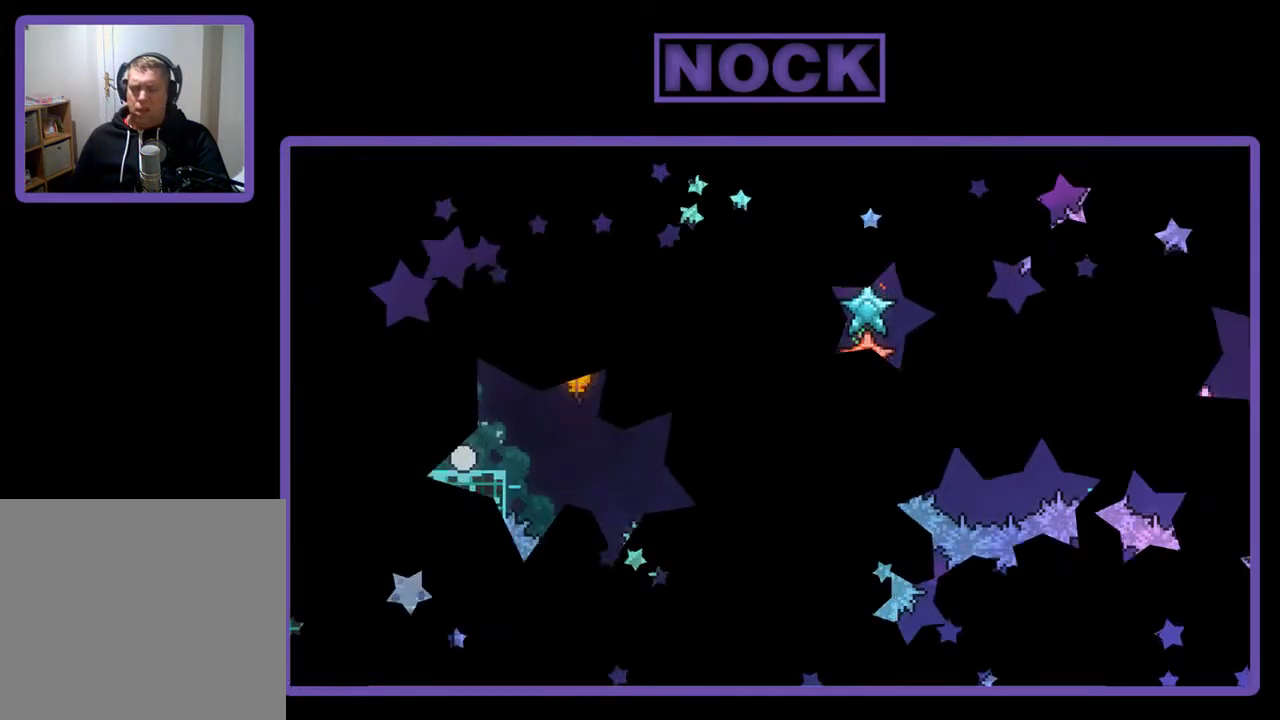
{"buttons": ["R2"], "left_stick": "right", "events": []}
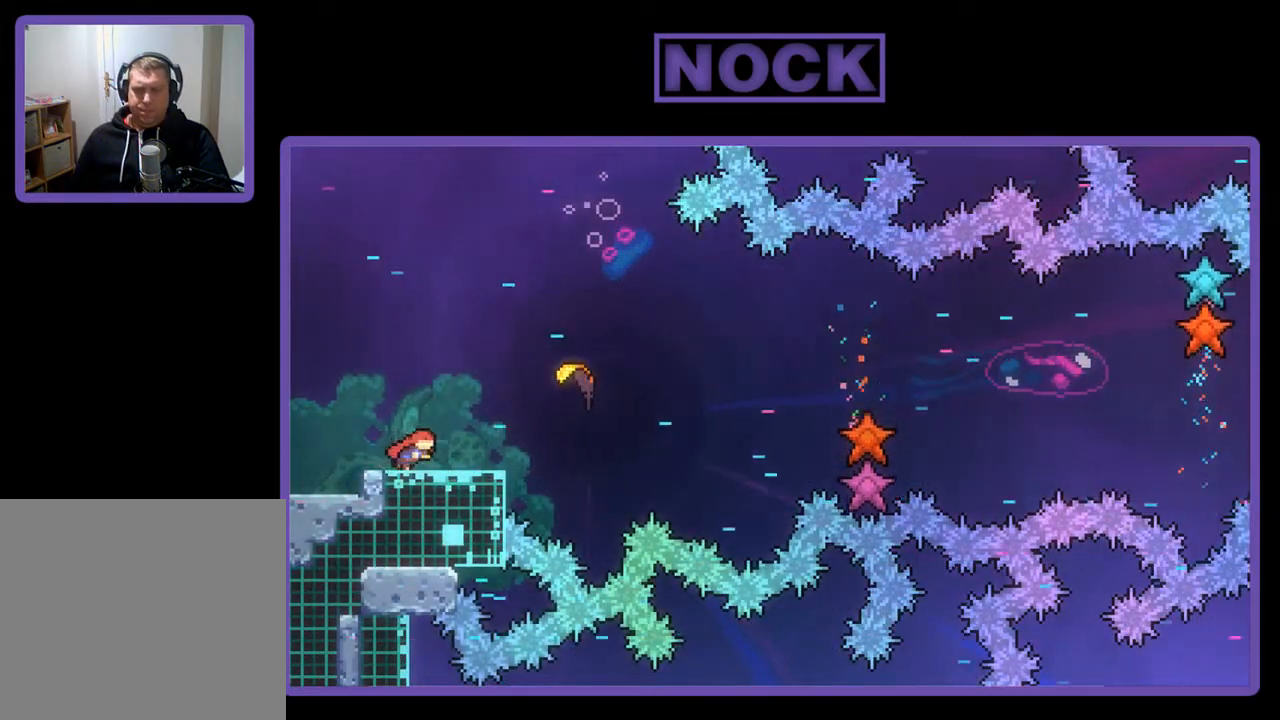
{"buttons": ["CIRCLE", "R2"], "left_stick": "right", "events": [[133, "CROSS", "down"], [300, "CROSS", "up"], [467, "CIRCLE", "down"]]}
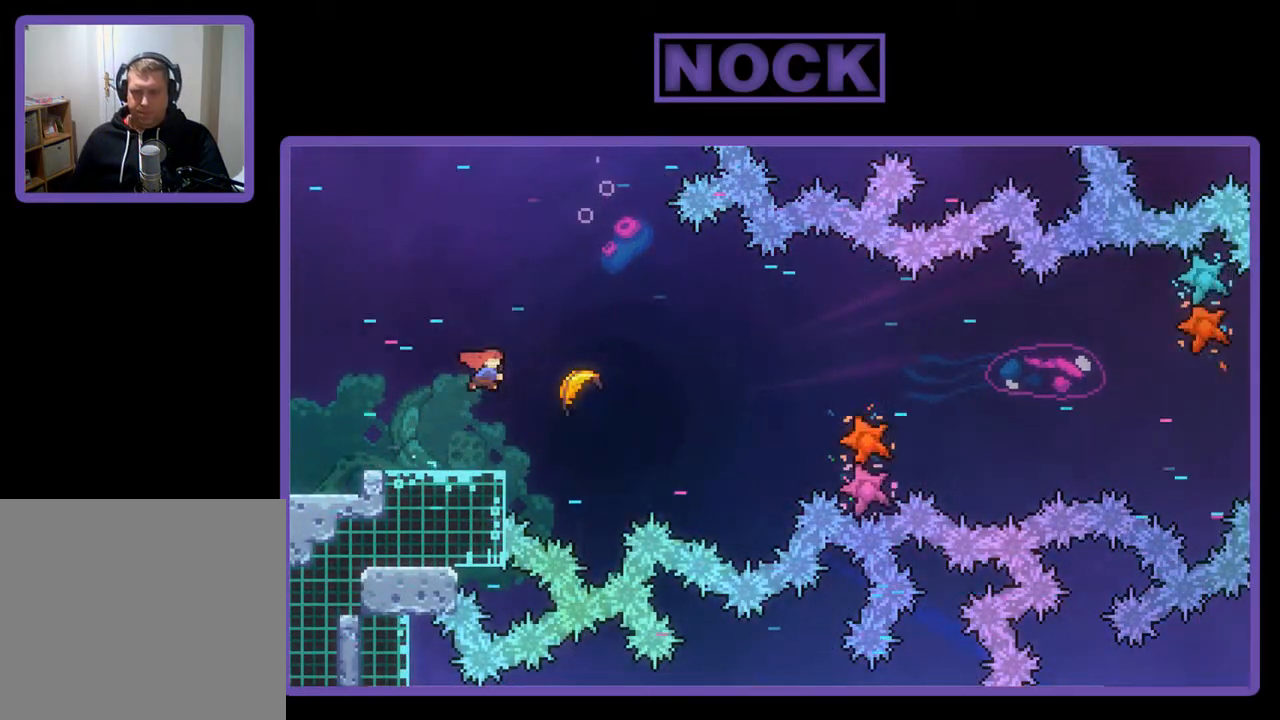
{"buttons": ["R2"], "left_stick": "right", "events": [[133, "CIRCLE", "up"]]}
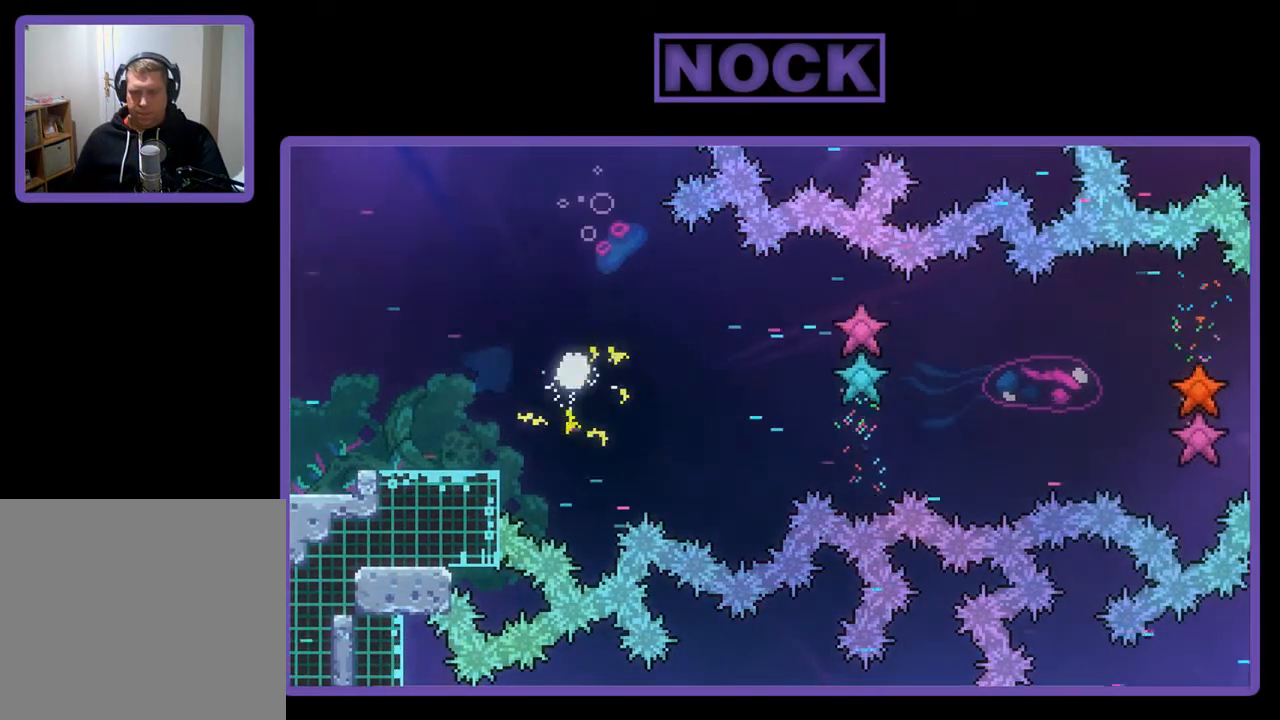
{"buttons": ["R2"], "left_stick": "right", "events": []}
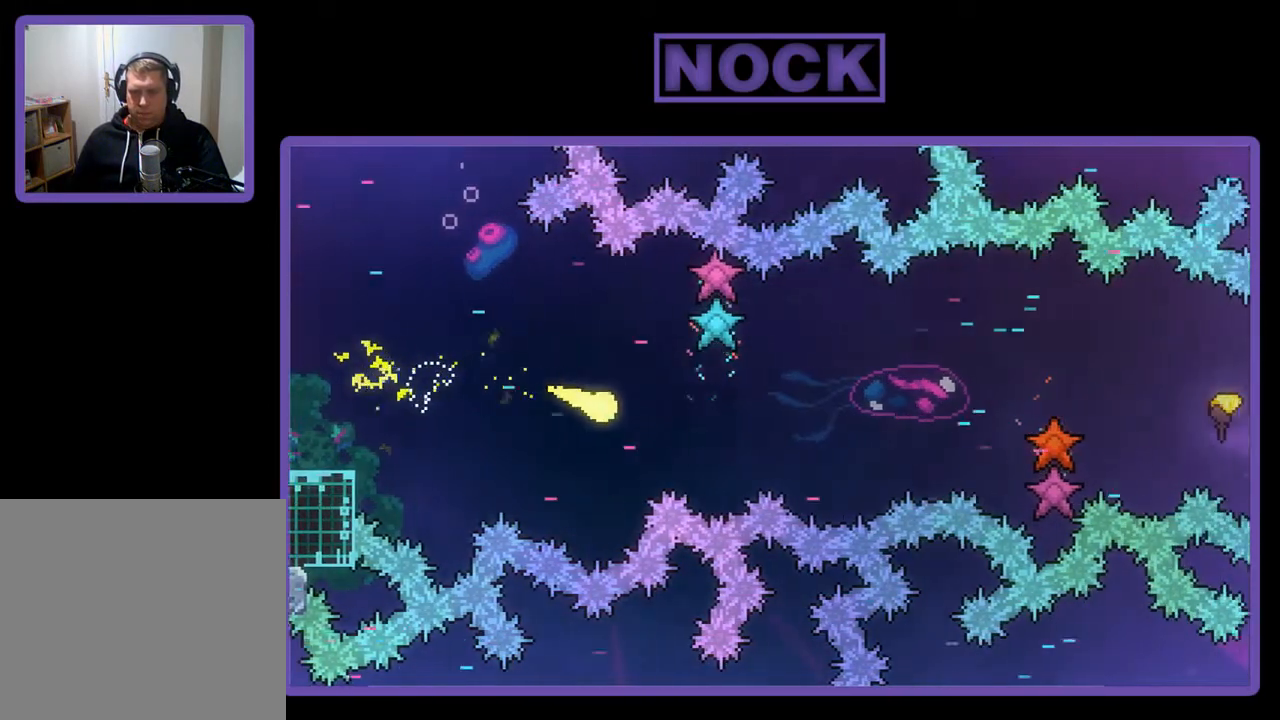
{"buttons": ["R2"], "left_stick": "right", "events": []}
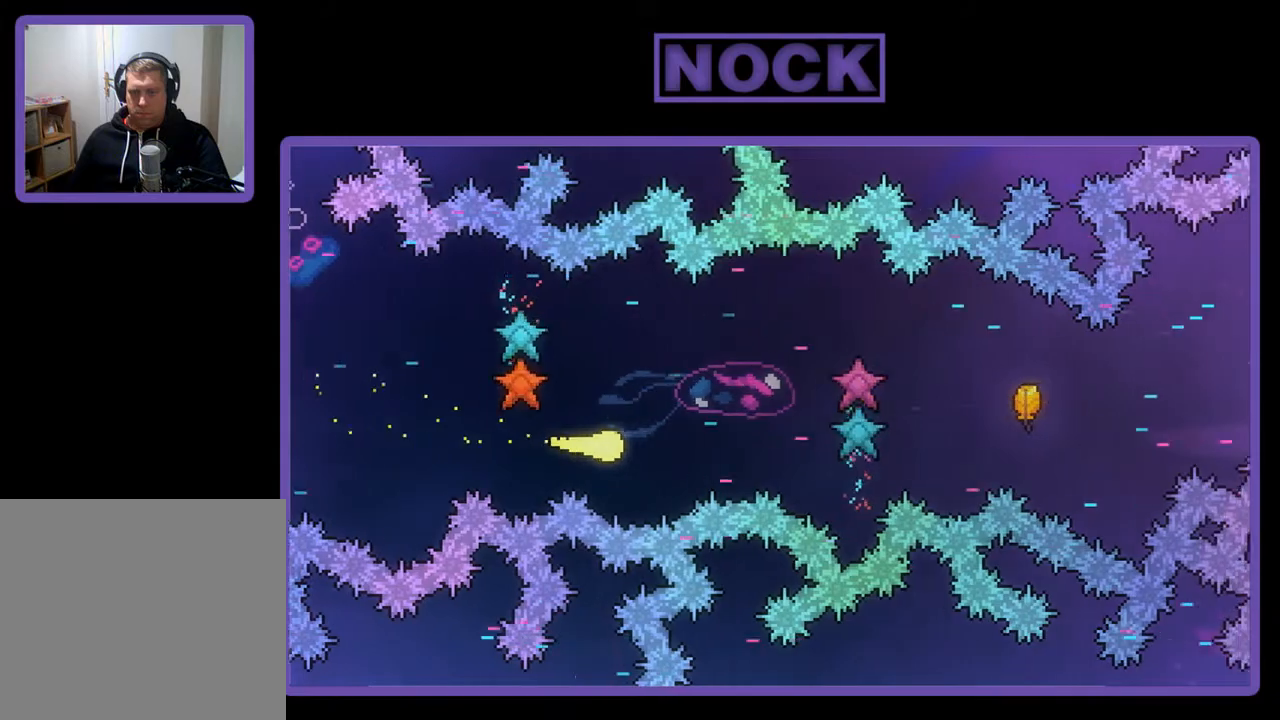
{"buttons": ["R2"], "left_stick": "right", "events": []}
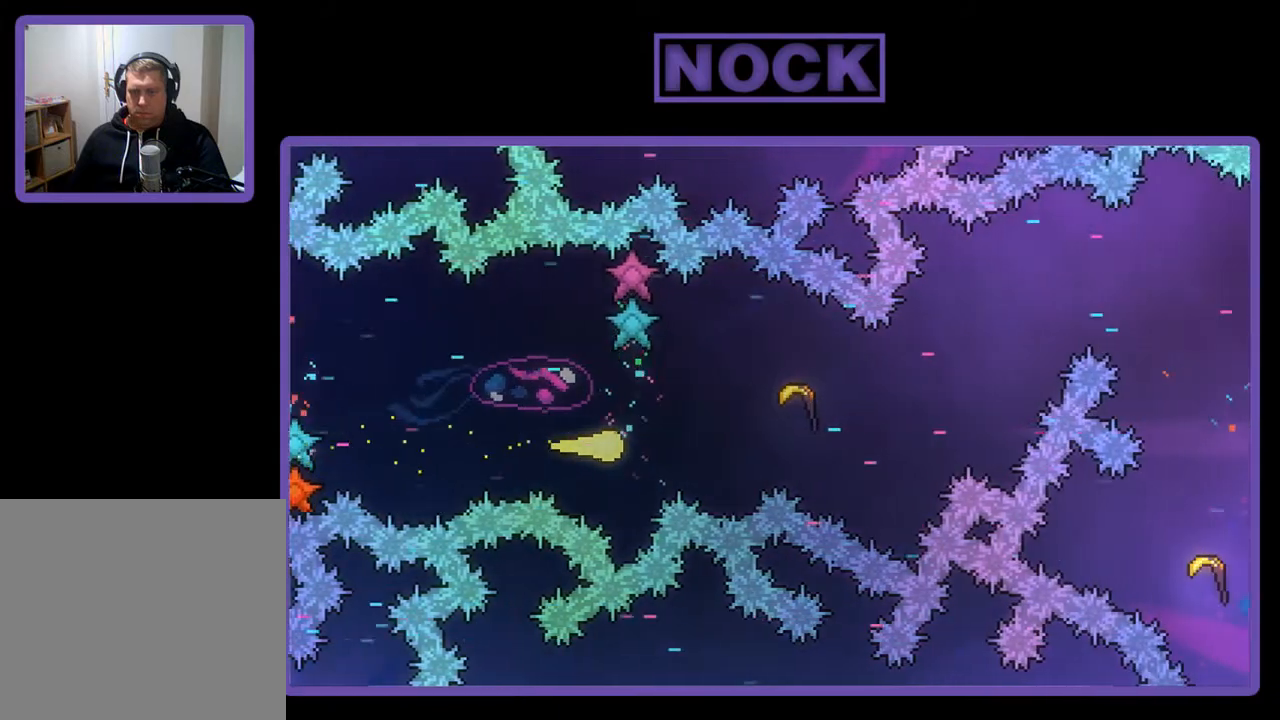
{"buttons": ["R2"], "left_stick": "up-right", "events": [[350, "left_stick", "up-right"]]}
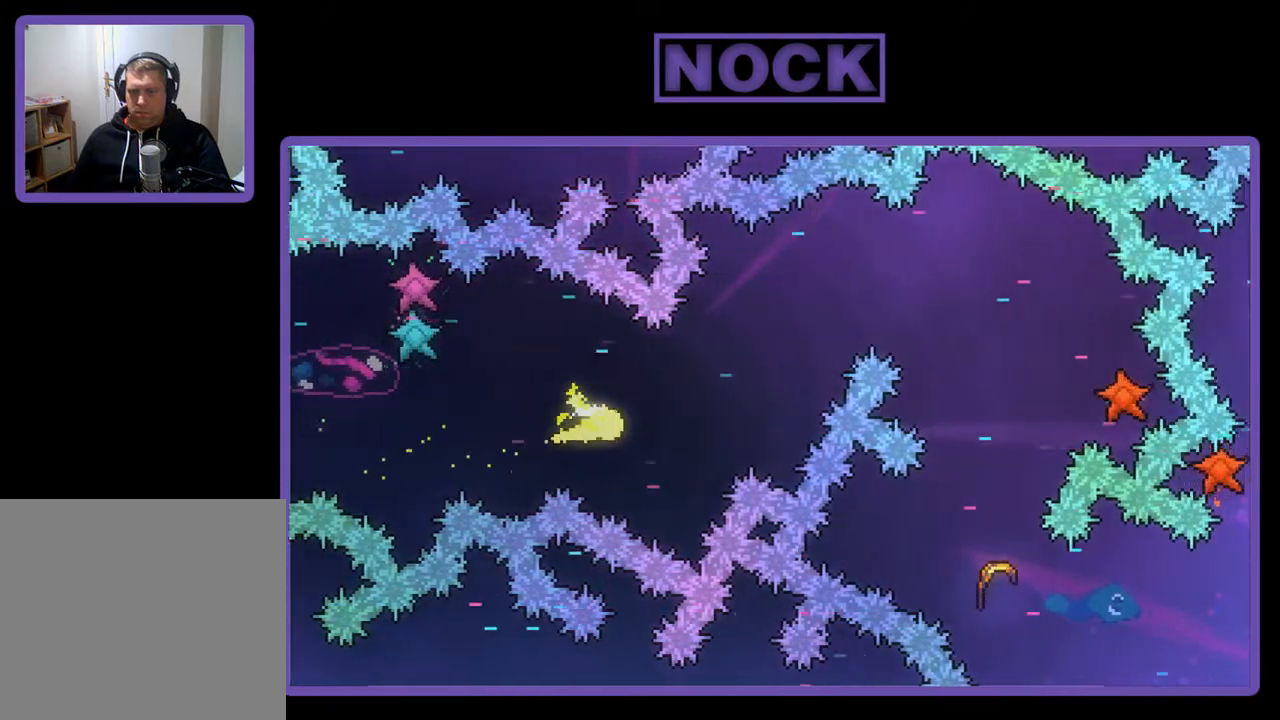
{"buttons": ["R2"], "left_stick": "up-right", "events": []}
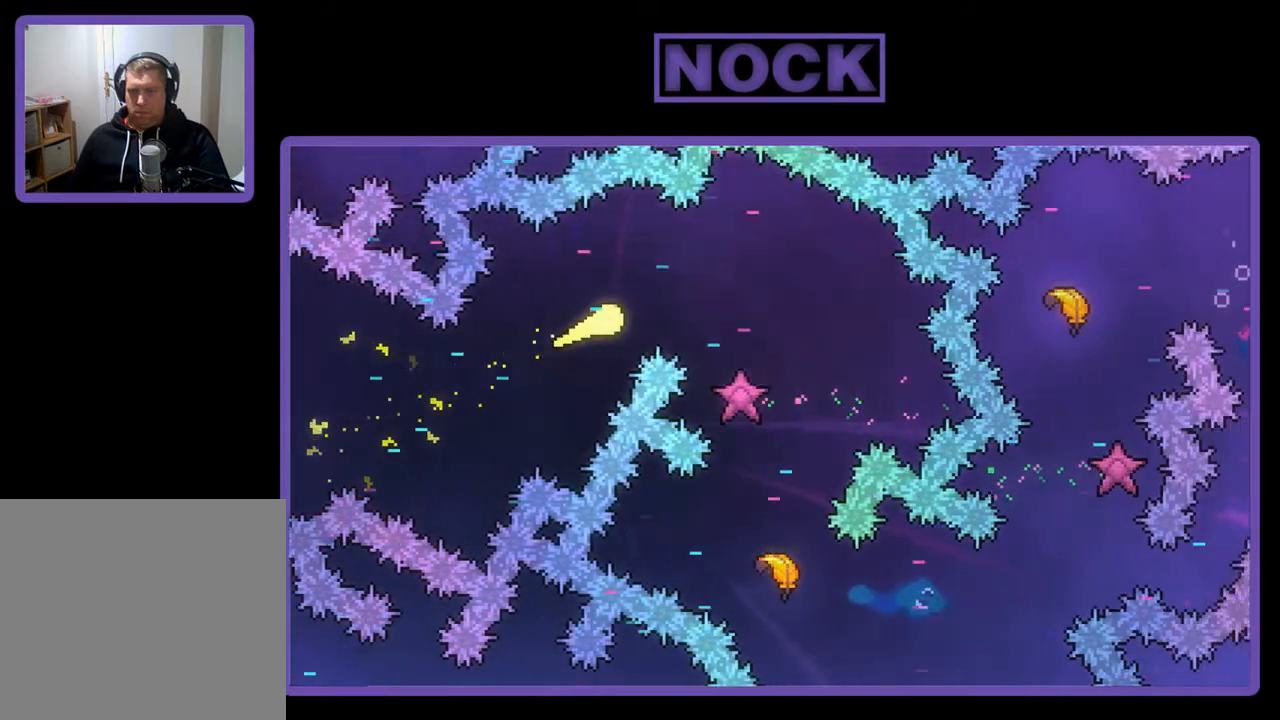
{"buttons": ["R2"], "left_stick": "down", "events": [[67, "left_stick", "right"], [267, "left_stick", "down-right"], [500, "left_stick", "down"]]}
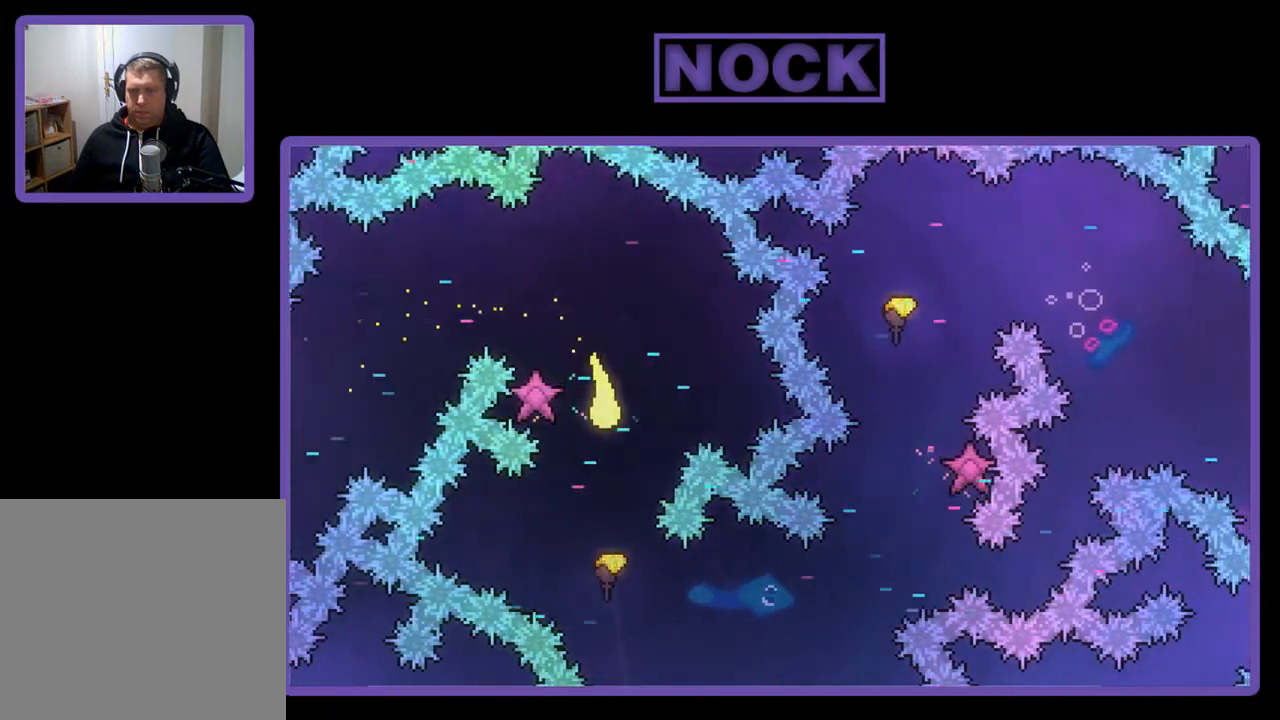
{"buttons": ["R2"], "left_stick": "right", "events": [[167, "left_stick", "down-right"], [467, "left_stick", "right"]]}
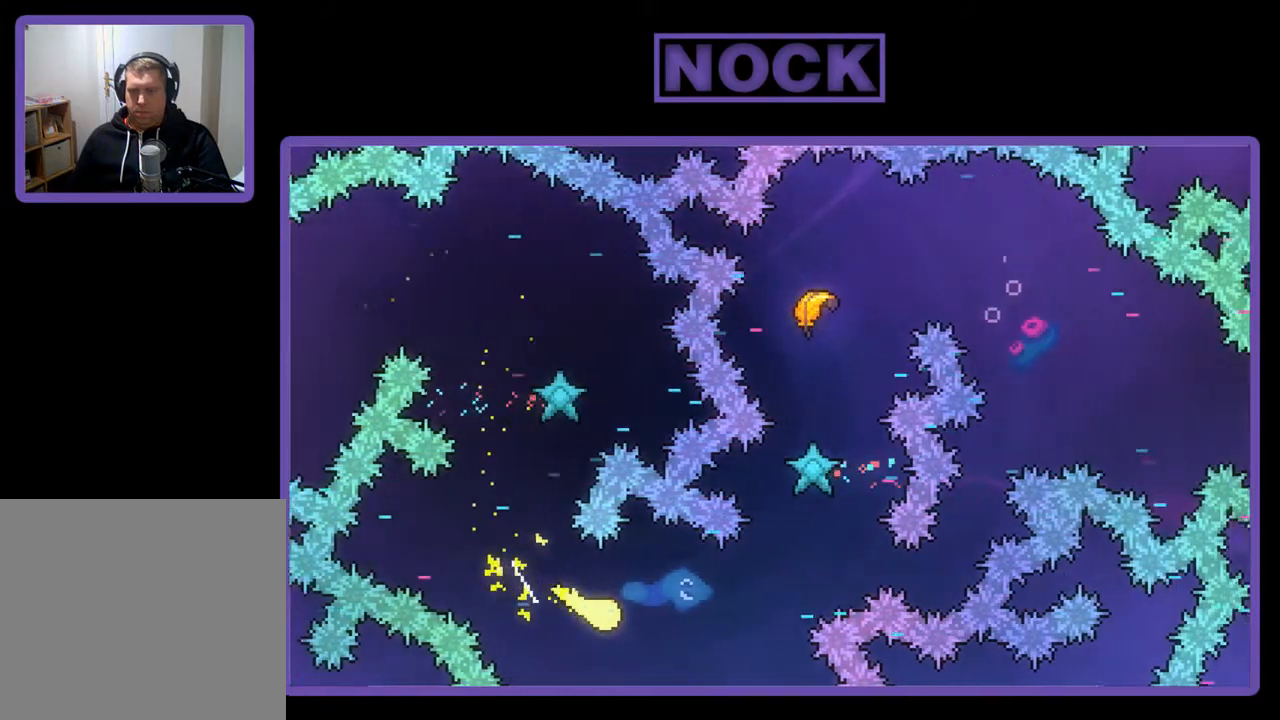
{"buttons": ["R2"], "left_stick": "up-right", "events": [[167, "left_stick", "up-right"]]}
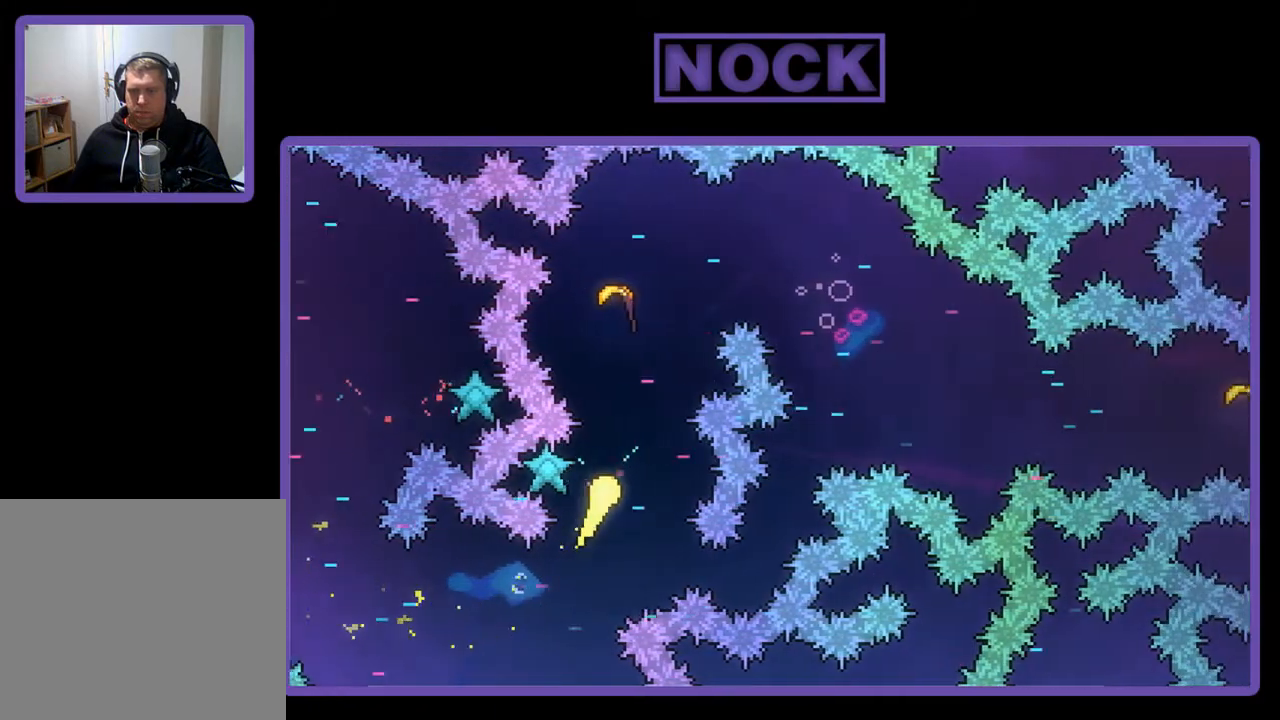
{"buttons": ["R2"], "left_stick": "right", "events": [[433, "left_stick", "right"]]}
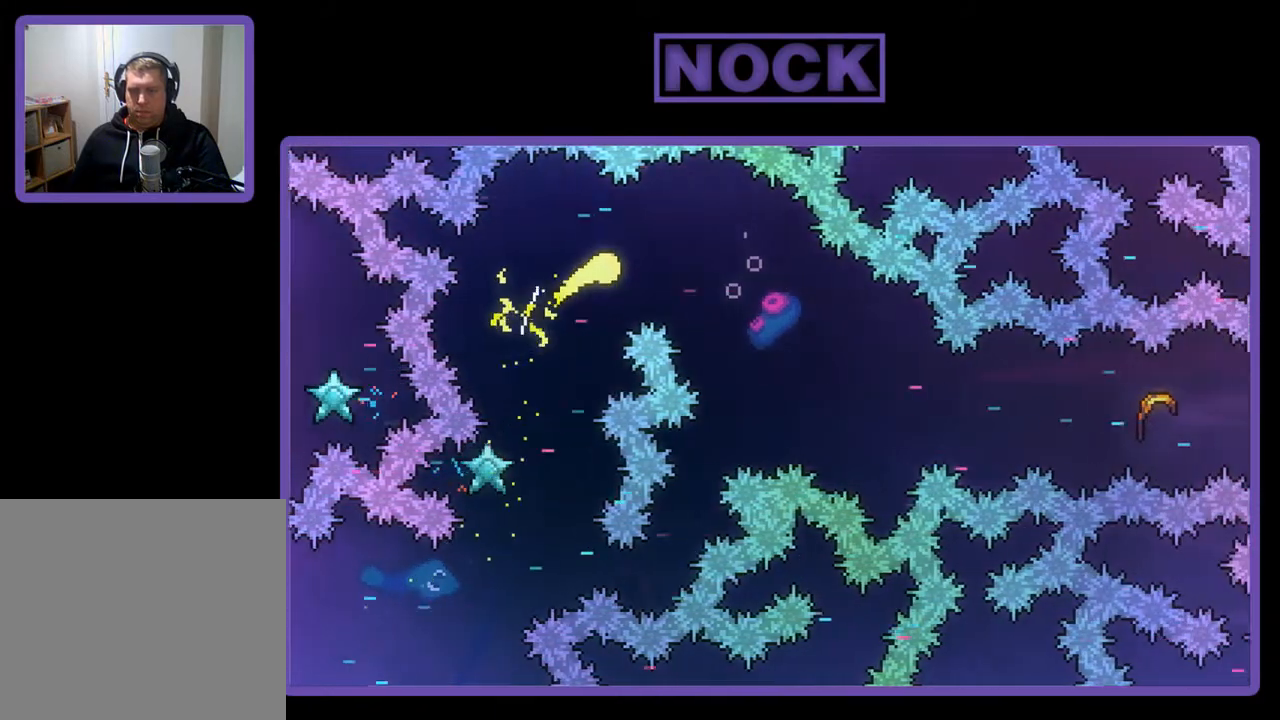
{"buttons": ["R2"], "left_stick": "right", "events": []}
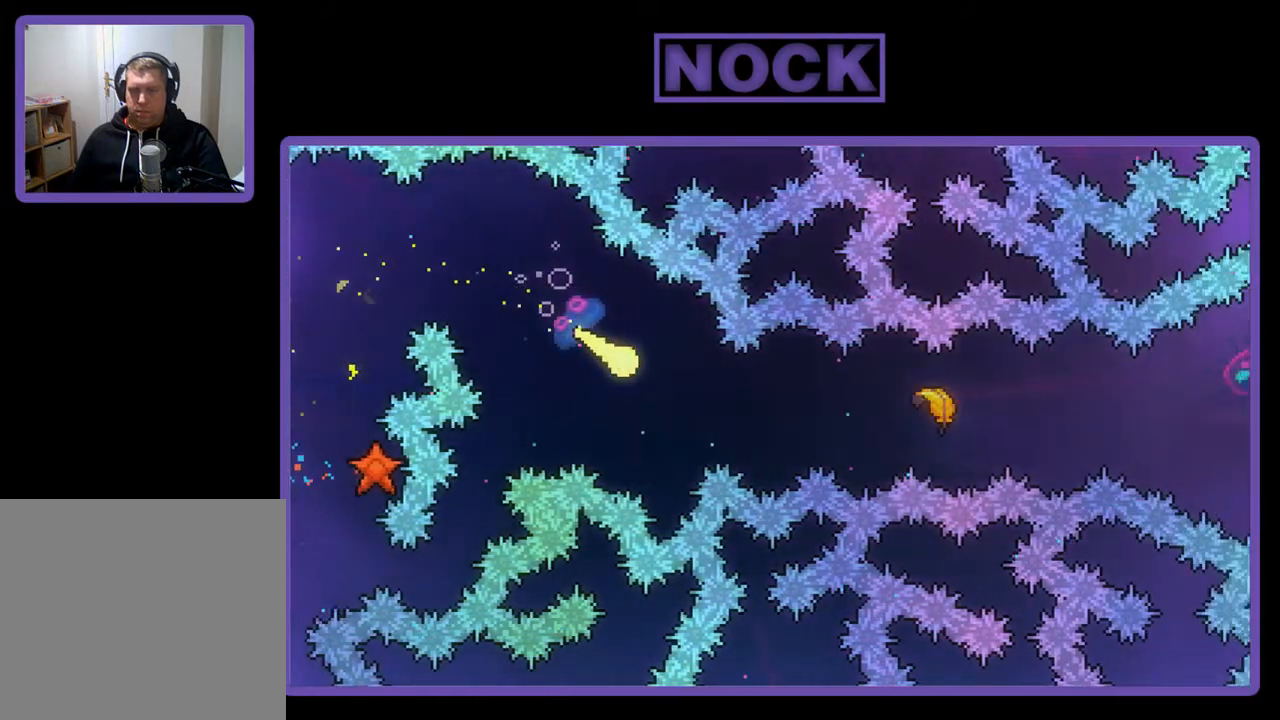
{"buttons": ["R2"], "left_stick": "right", "events": []}
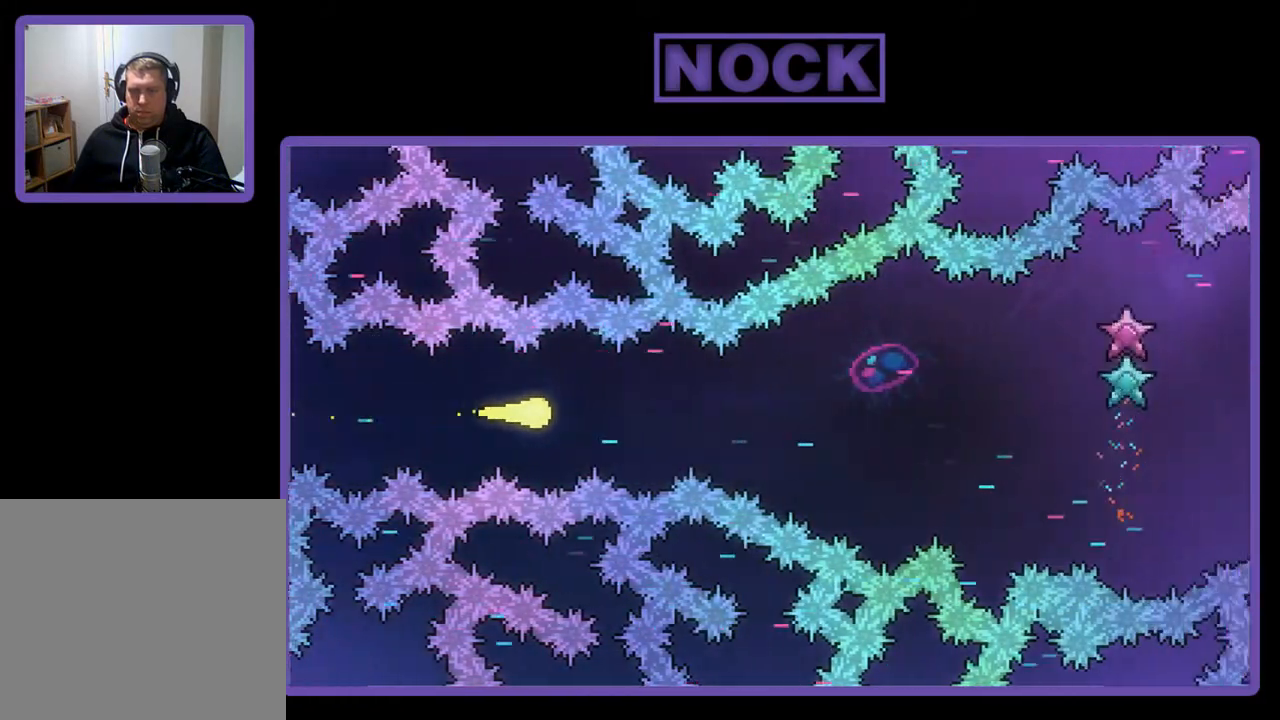
{"buttons": ["R2"], "left_stick": "up-right", "events": [[433, "left_stick", "up-right"]]}
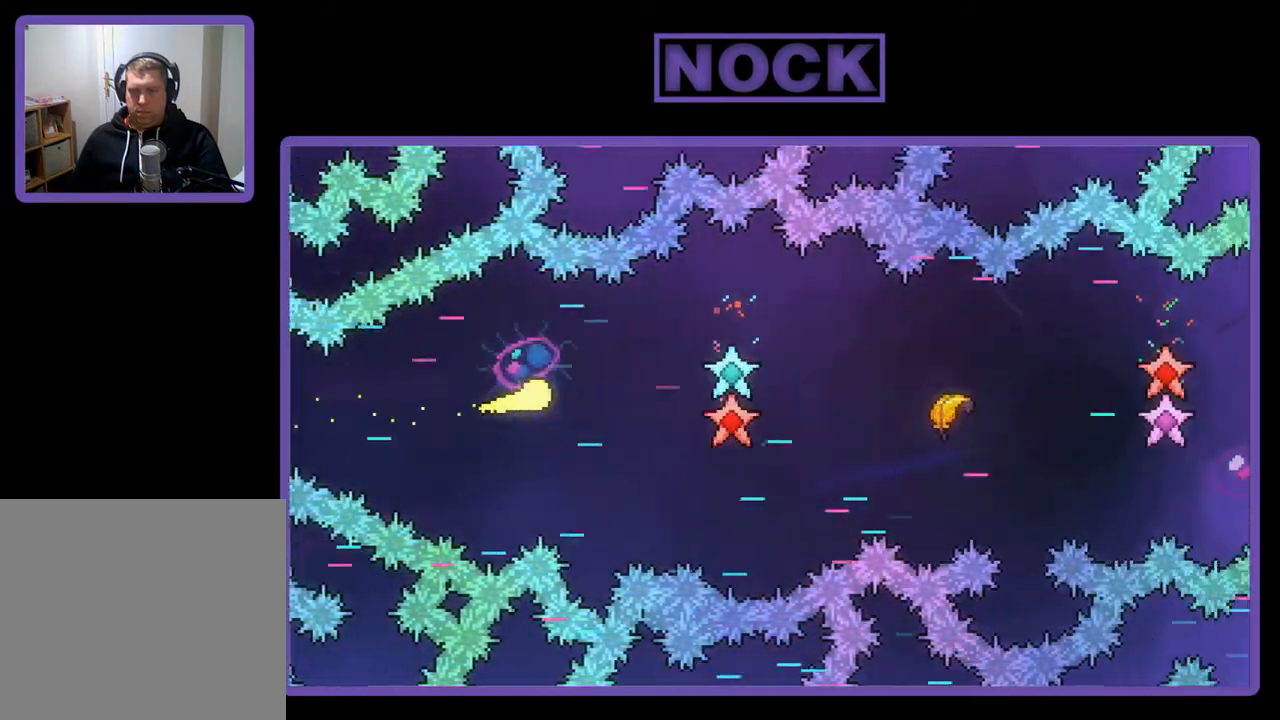
{"buttons": ["R2"], "left_stick": "right", "events": [[200, "left_stick", "right"]]}